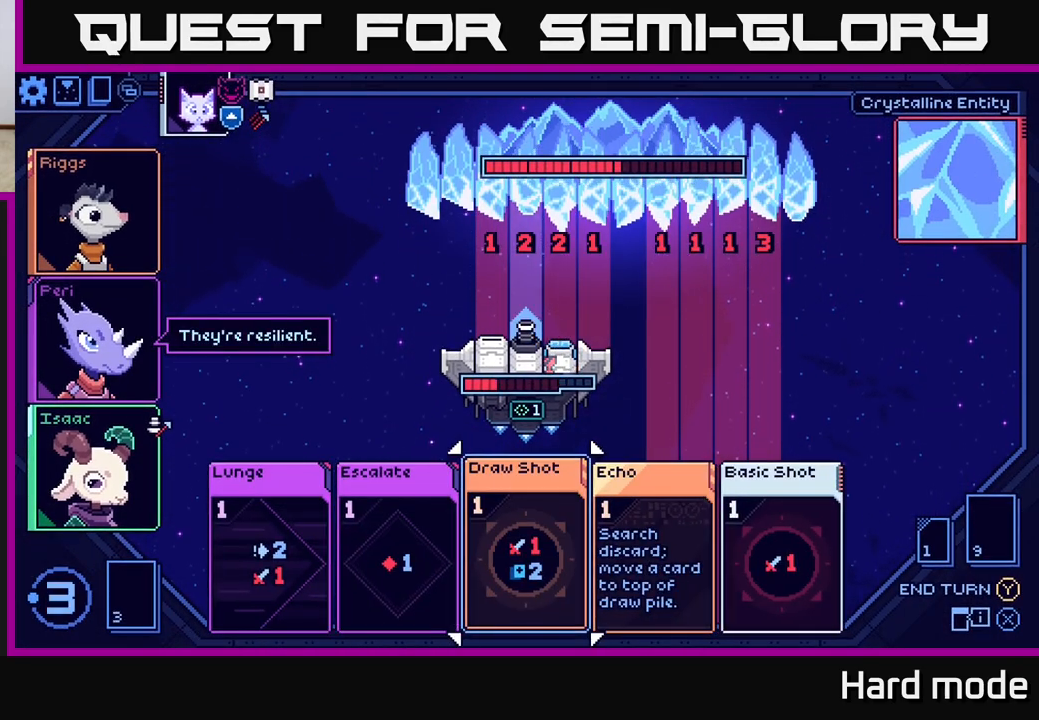
Gameplay with a controller (Xbox layout); each line is a JSON object with the inputs held at the frame after it. "events" lists button and stick changes between this image and that frame as [ms after this image, input, new state], when the widget could be followed in between.
{"buttons": [], "left_stick": "right", "right_stick": "center", "events": [[150, "left_stick", "right"], [300, "left_stick", "center"], [467, "left_stick", "right"]]}
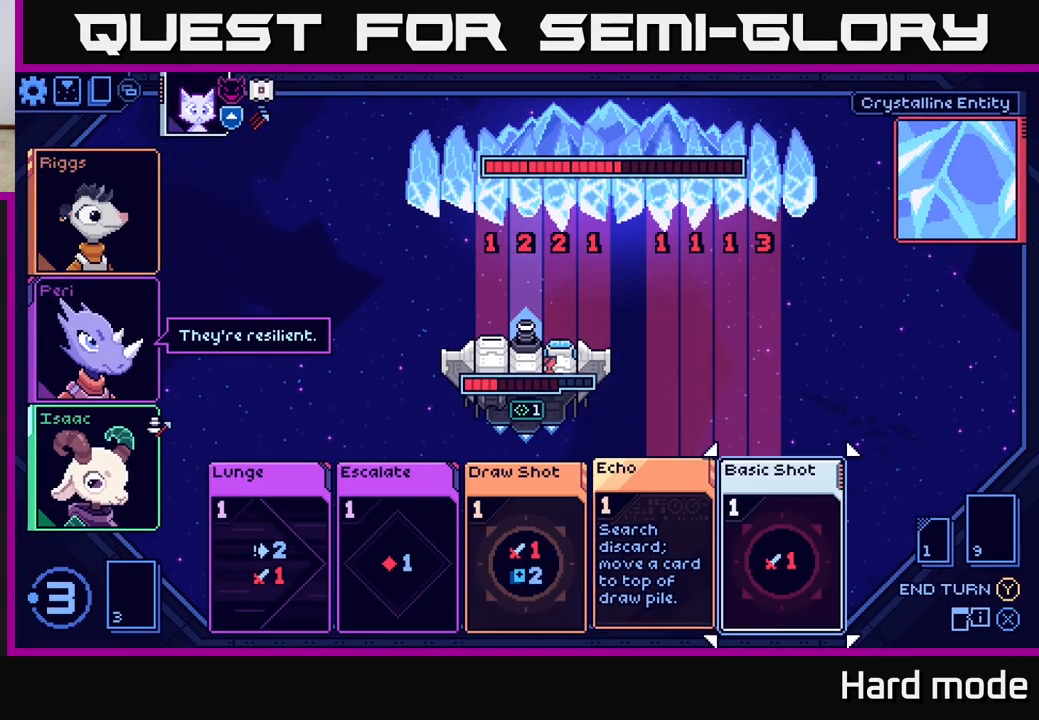
{"buttons": [], "left_stick": "center", "right_stick": "center", "events": [[117, "left_stick", "center"], [317, "left_stick", "right"], [417, "left_stick", "center"]]}
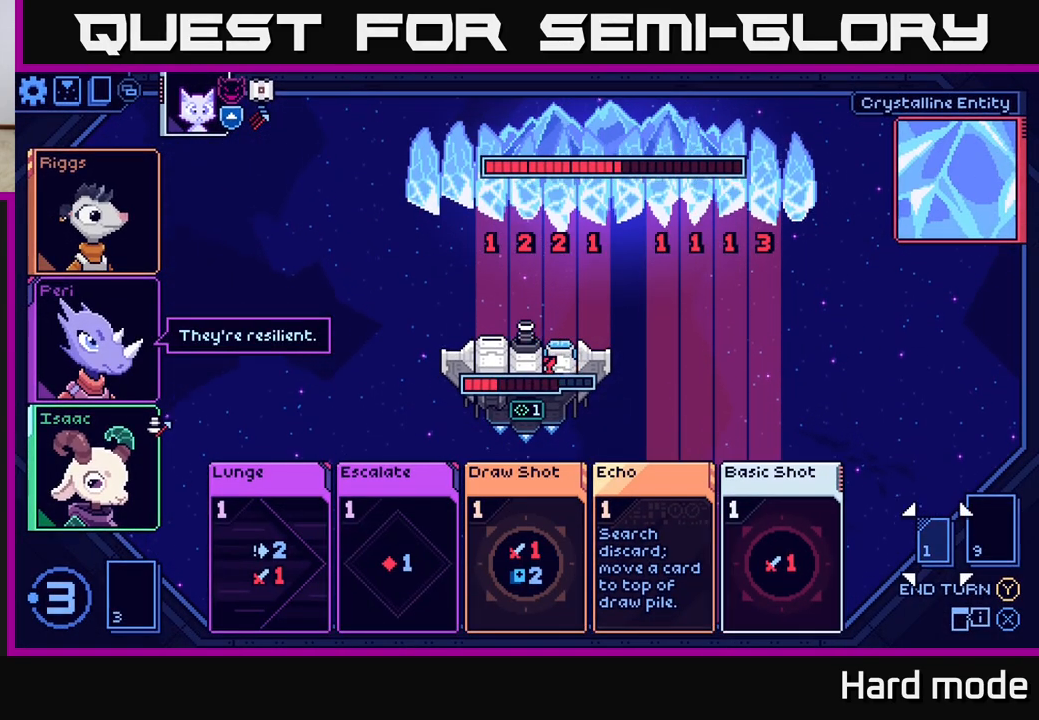
{"buttons": [], "left_stick": "left", "right_stick": "center", "events": [[17, "left_stick", "left"], [167, "left_stick", "center"], [250, "left_stick", "left"], [383, "left_stick", "center"], [450, "left_stick", "left"]]}
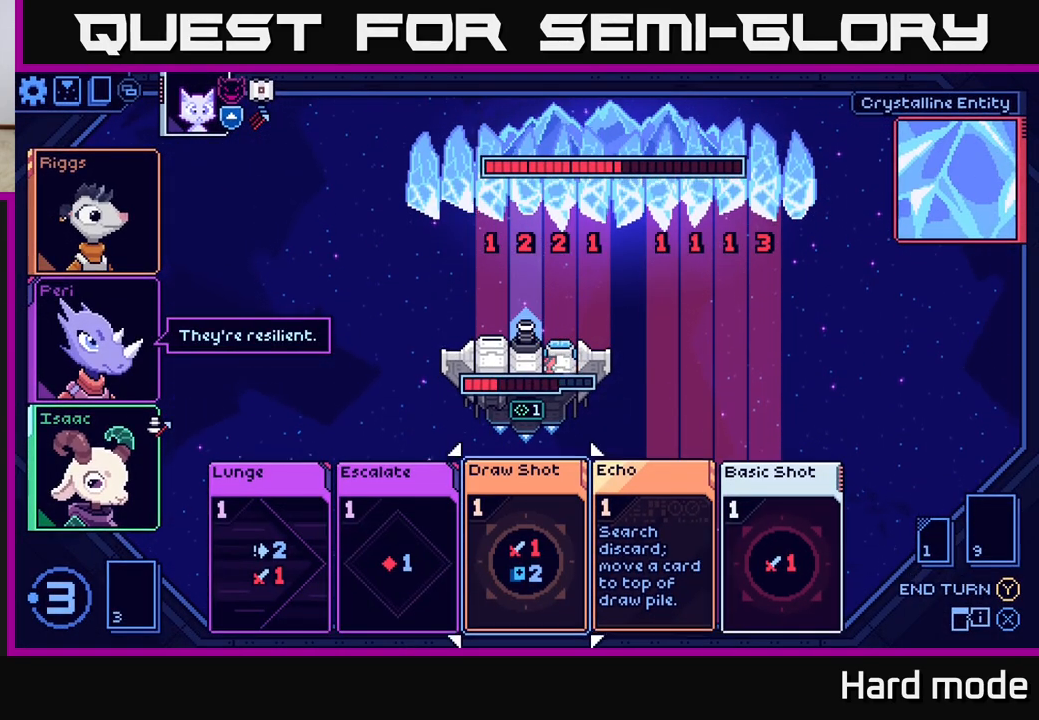
{"buttons": [], "left_stick": "left", "right_stick": "center", "events": [[83, "left_stick", "center"], [167, "left_stick", "left"], [300, "left_stick", "center"], [417, "left_stick", "left"]]}
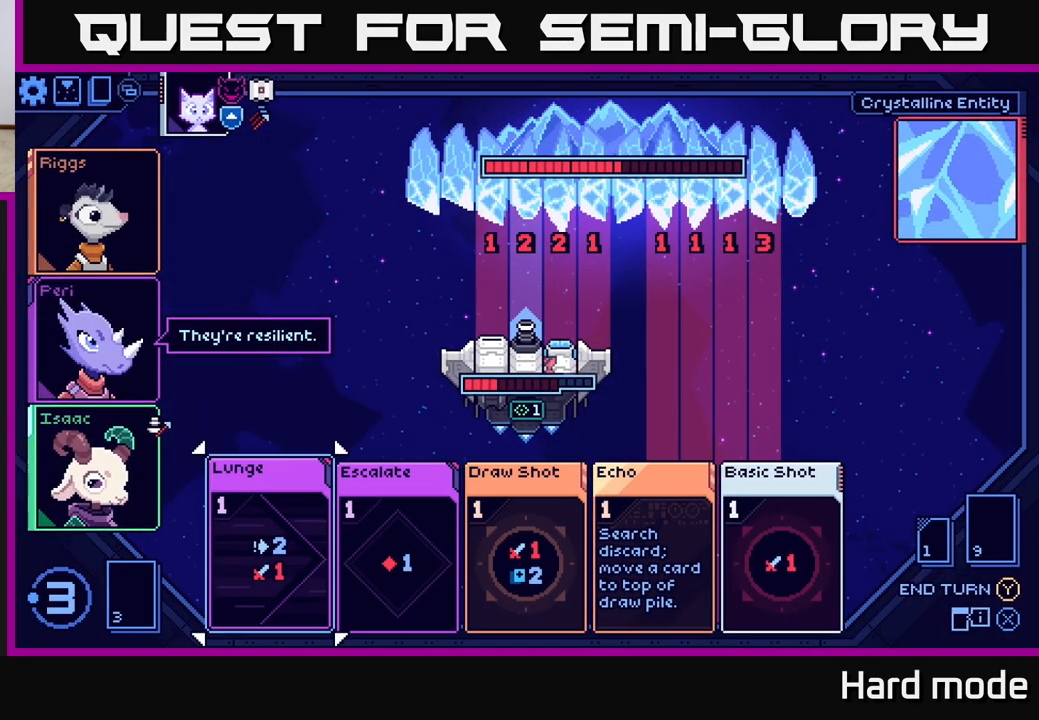
{"buttons": [], "left_stick": "center", "right_stick": "center", "events": [[67, "left_stick", "center"], [283, "left_stick", "right"], [450, "left_stick", "center"]]}
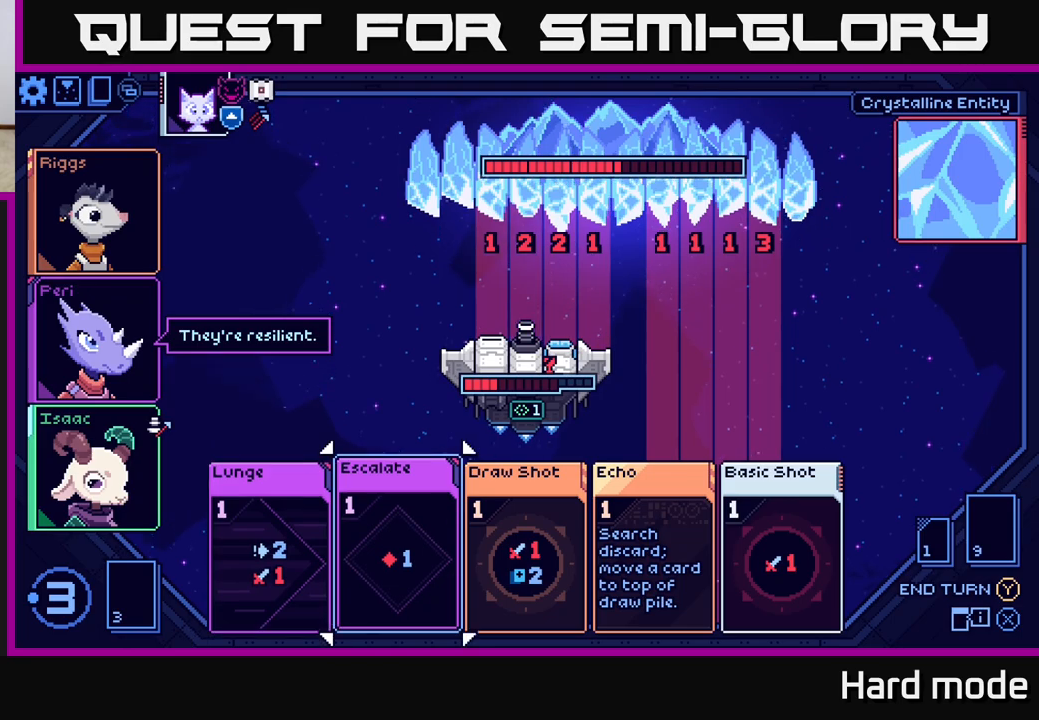
{"buttons": [], "left_stick": "center", "right_stick": "center", "events": [[133, "left_stick", "right"], [300, "left_stick", "center"]]}
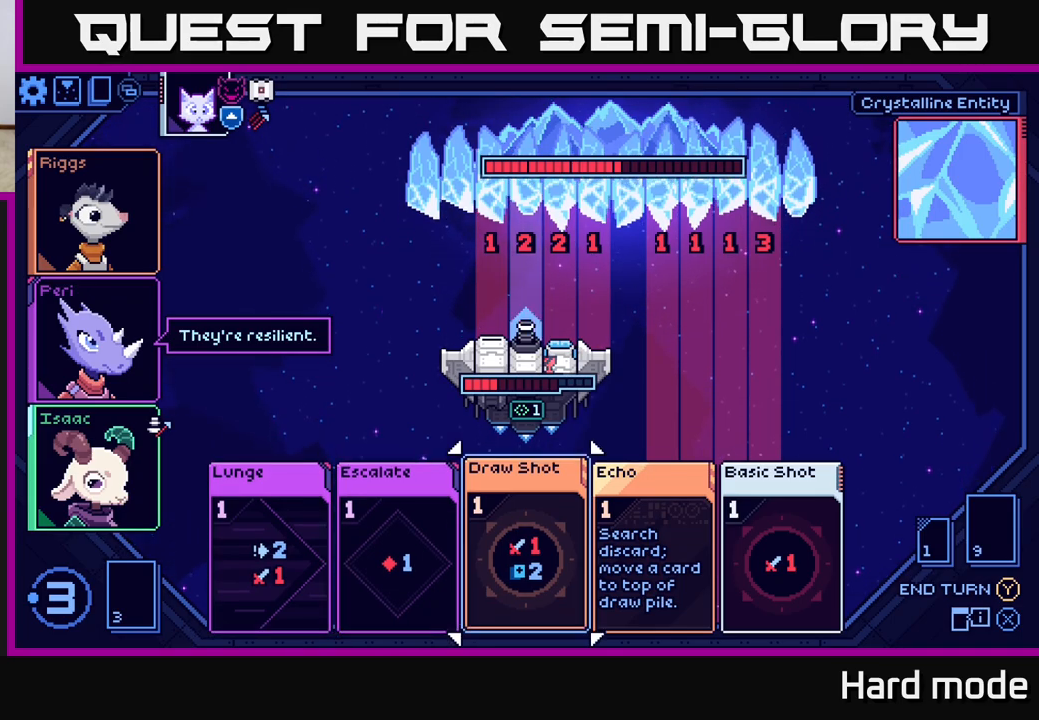
{"buttons": [], "left_stick": "center", "right_stick": "center", "events": []}
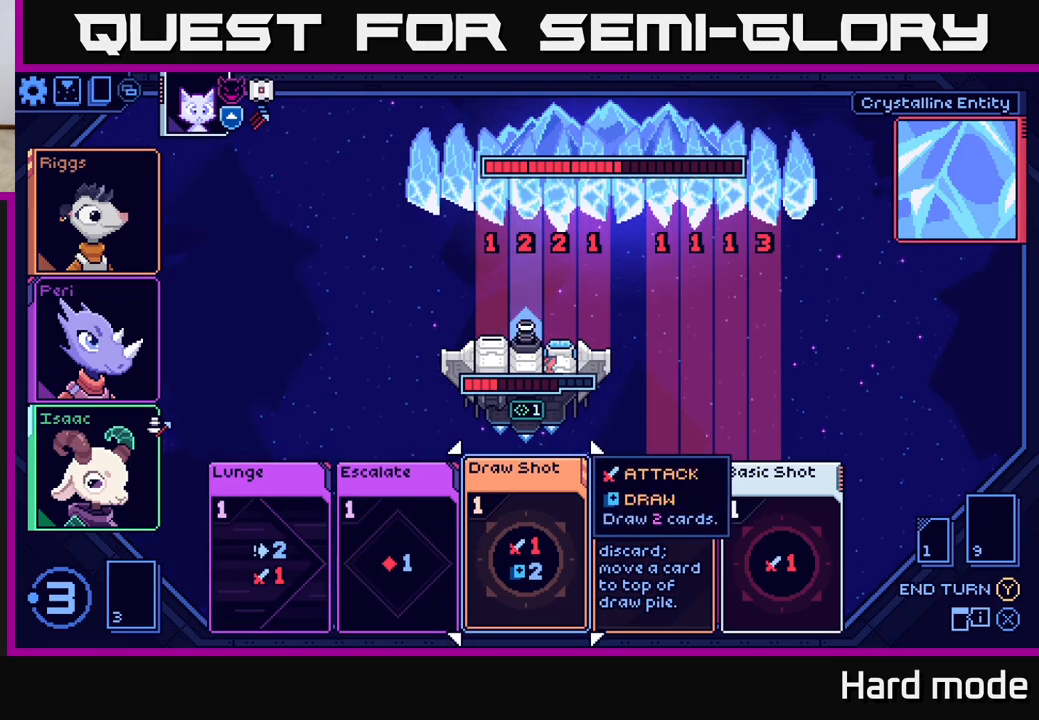
{"buttons": [], "left_stick": "center", "right_stick": "center", "events": []}
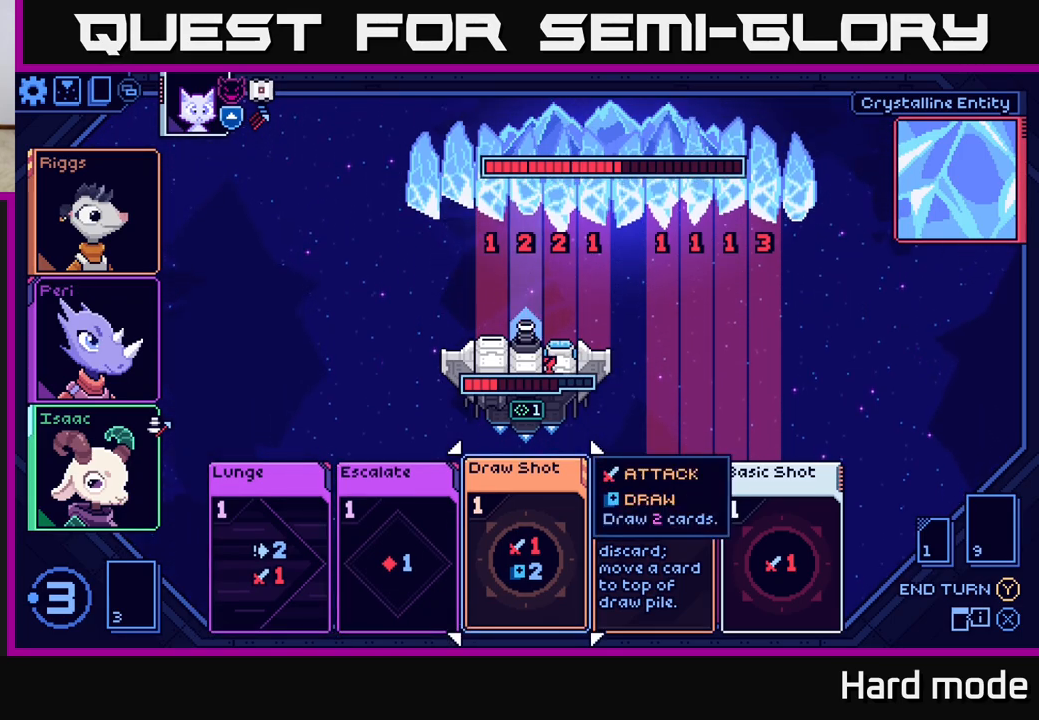
{"buttons": [], "left_stick": "center", "right_stick": "center", "events": []}
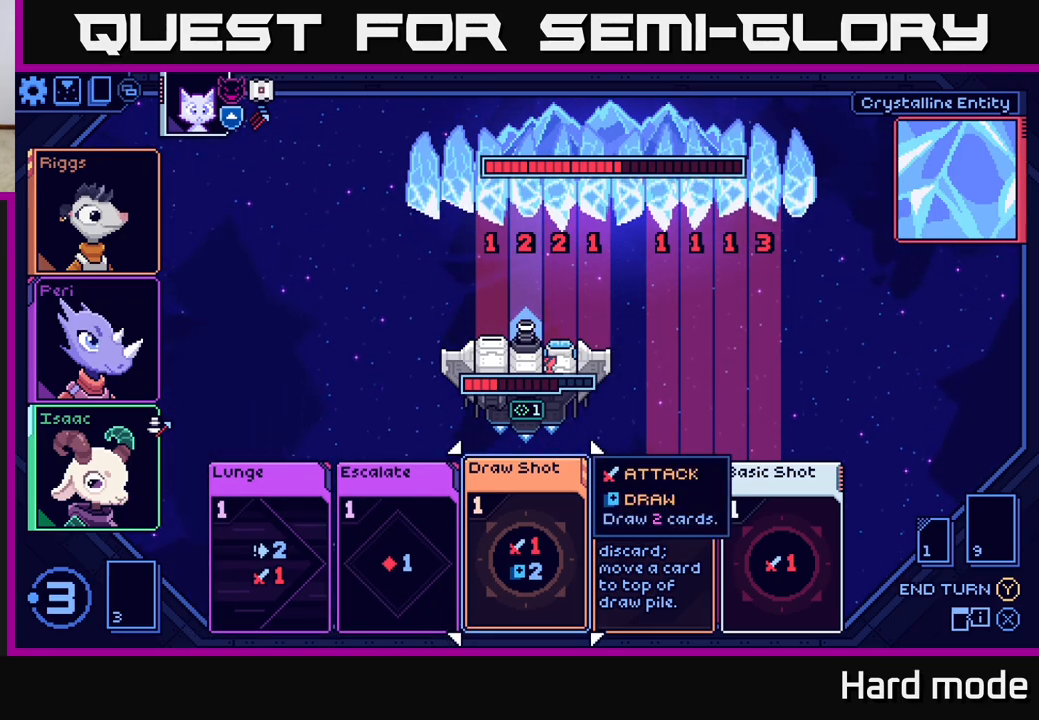
{"buttons": [], "left_stick": "center", "right_stick": "center", "events": []}
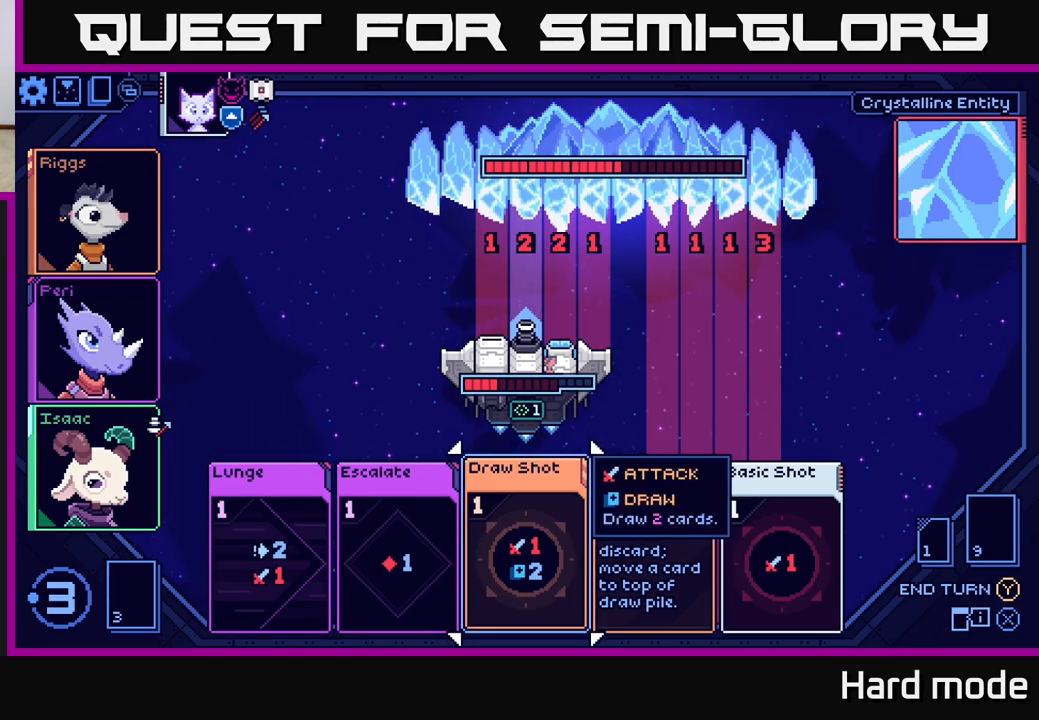
{"buttons": [], "left_stick": "right", "right_stick": "center", "events": [[67, "left_stick", "right"], [233, "left_stick", "center"], [500, "left_stick", "right"]]}
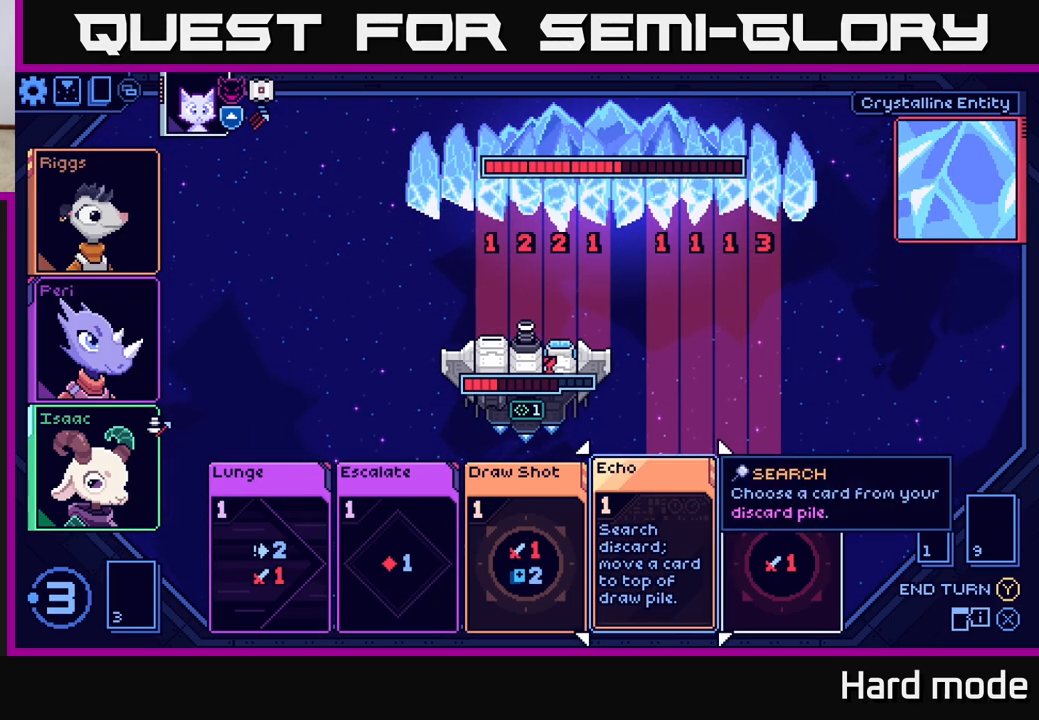
{"buttons": [], "left_stick": "left", "right_stick": "center", "events": [[117, "left_stick", "center"], [183, "left_stick", "left"], [367, "left_stick", "center"], [483, "left_stick", "left"]]}
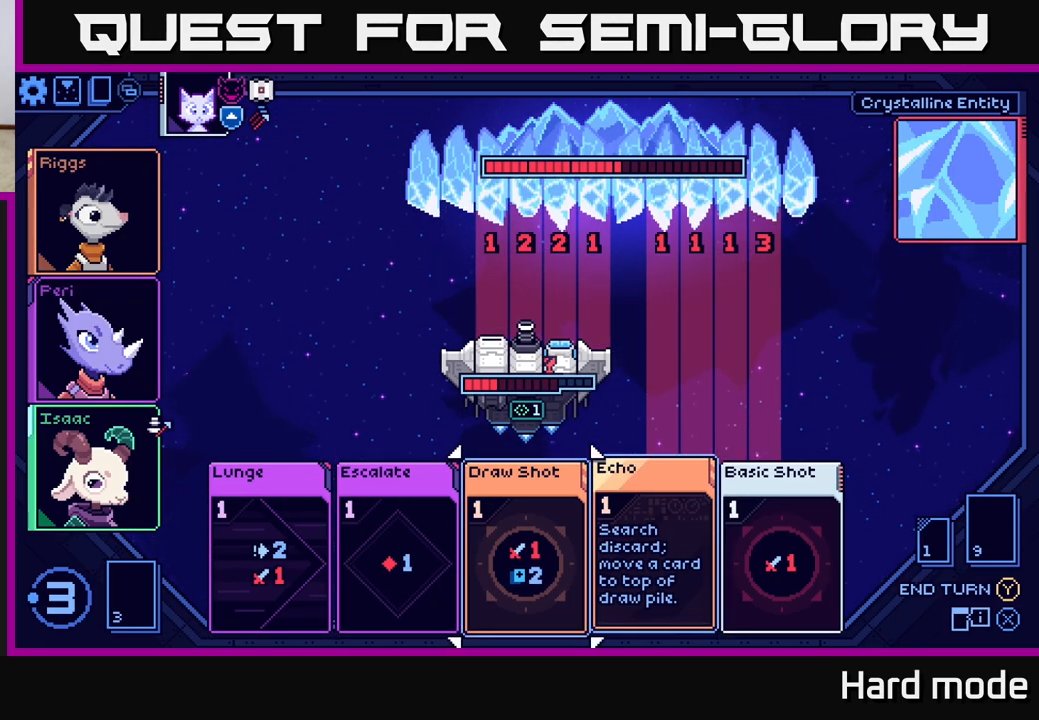
{"buttons": [], "left_stick": "center", "right_stick": "center", "events": [[133, "left_stick", "center"]]}
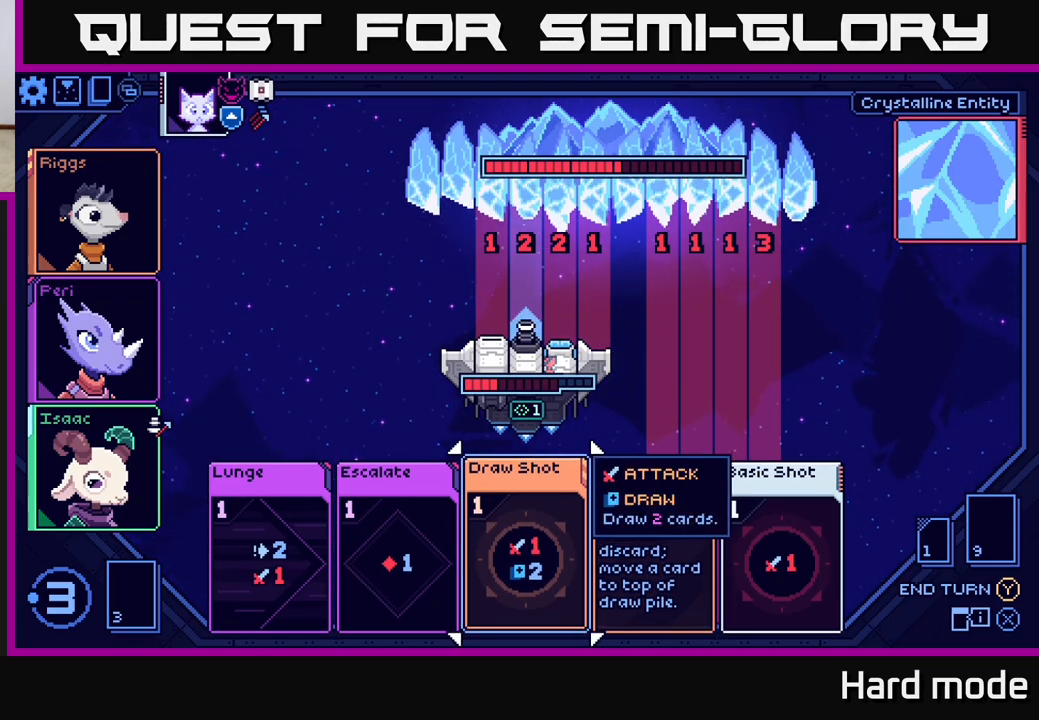
{"buttons": [], "left_stick": "center", "right_stick": "center", "events": [[100, "left_stick", "right"], [300, "left_stick", "center"]]}
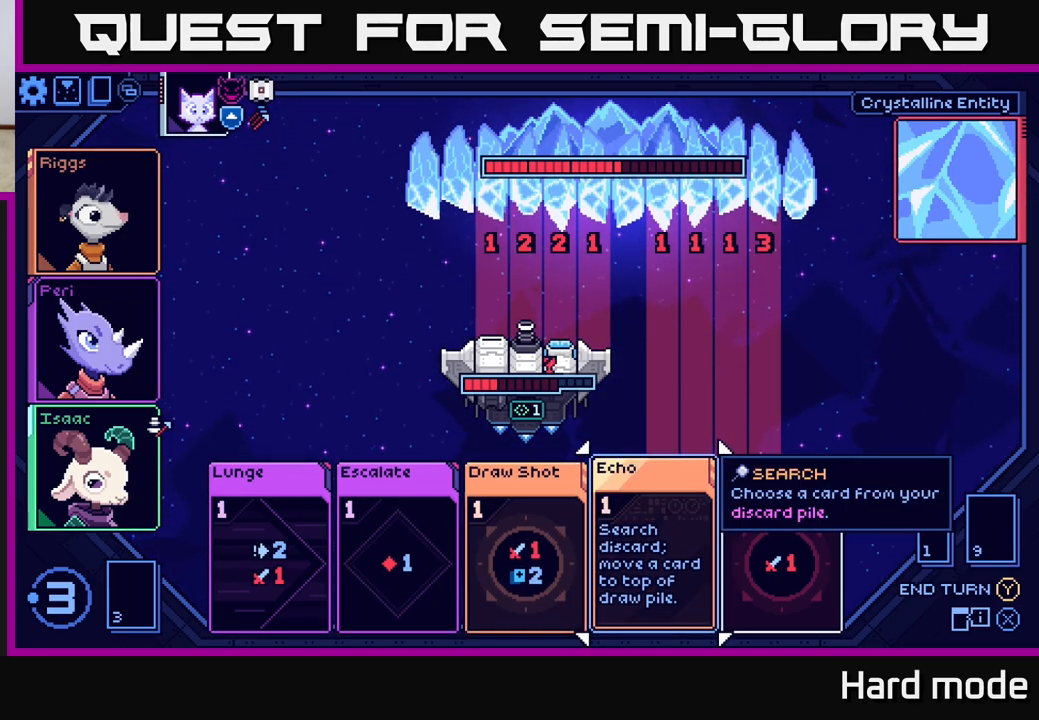
{"buttons": [], "left_stick": "center", "right_stick": "center", "events": []}
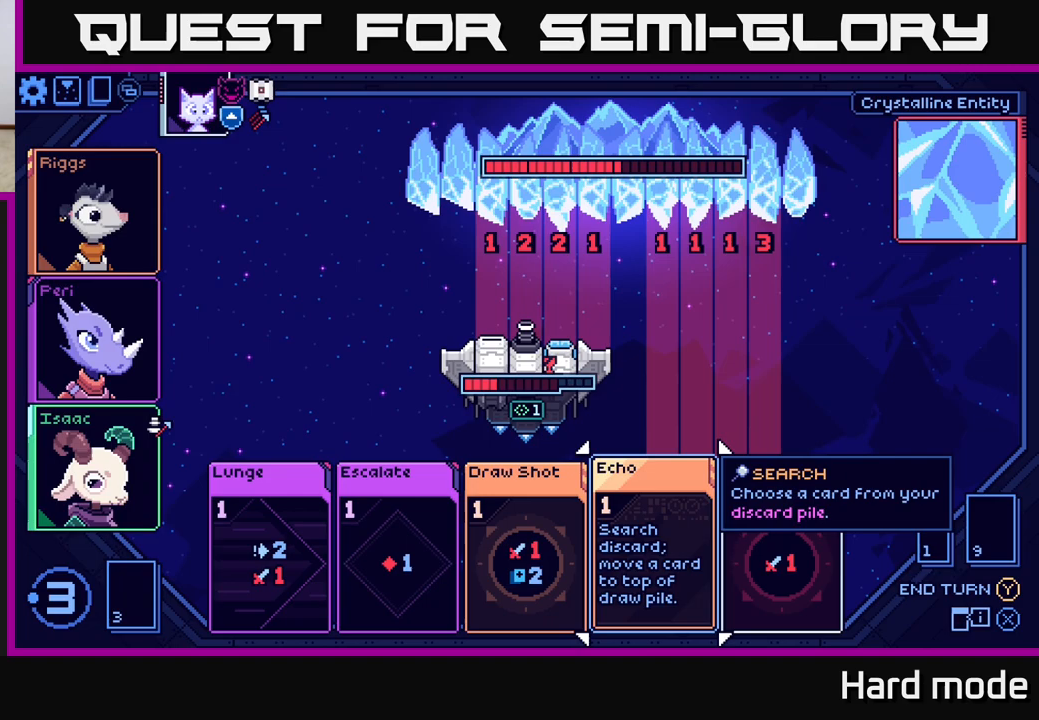
{"buttons": [], "left_stick": "left", "right_stick": "center", "events": [[350, "left_stick", "left"]]}
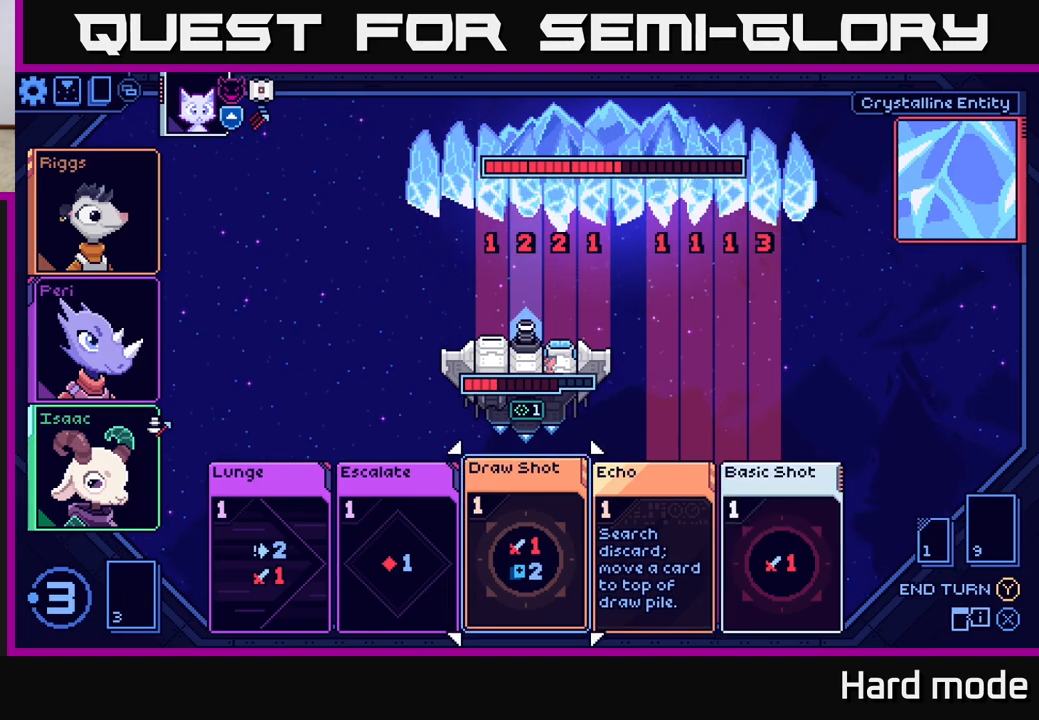
{"buttons": [], "left_stick": "center", "right_stick": "center", "events": [[17, "left_stick", "center"]]}
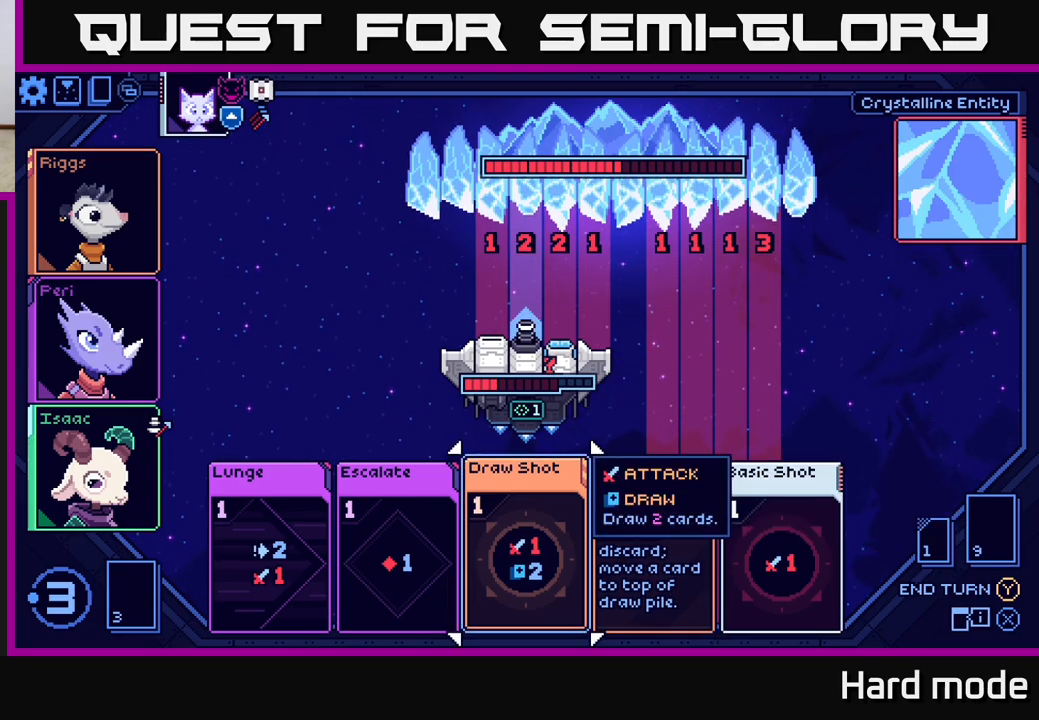
{"buttons": [], "left_stick": "center", "right_stick": "center", "events": []}
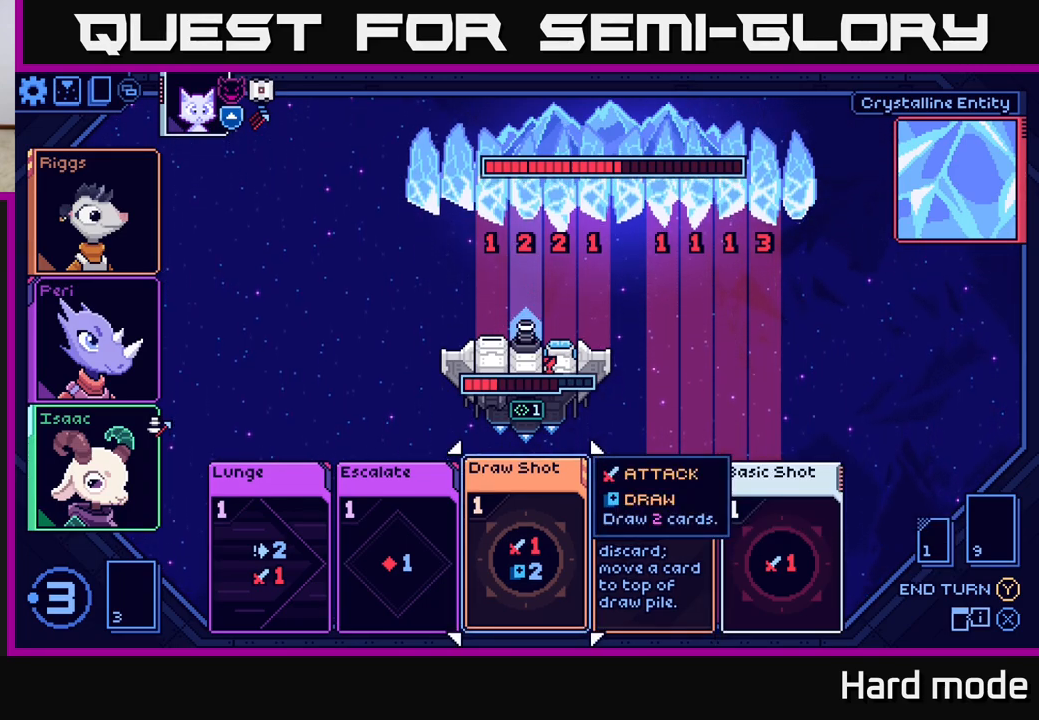
{"buttons": [], "left_stick": "center", "right_stick": "center", "events": []}
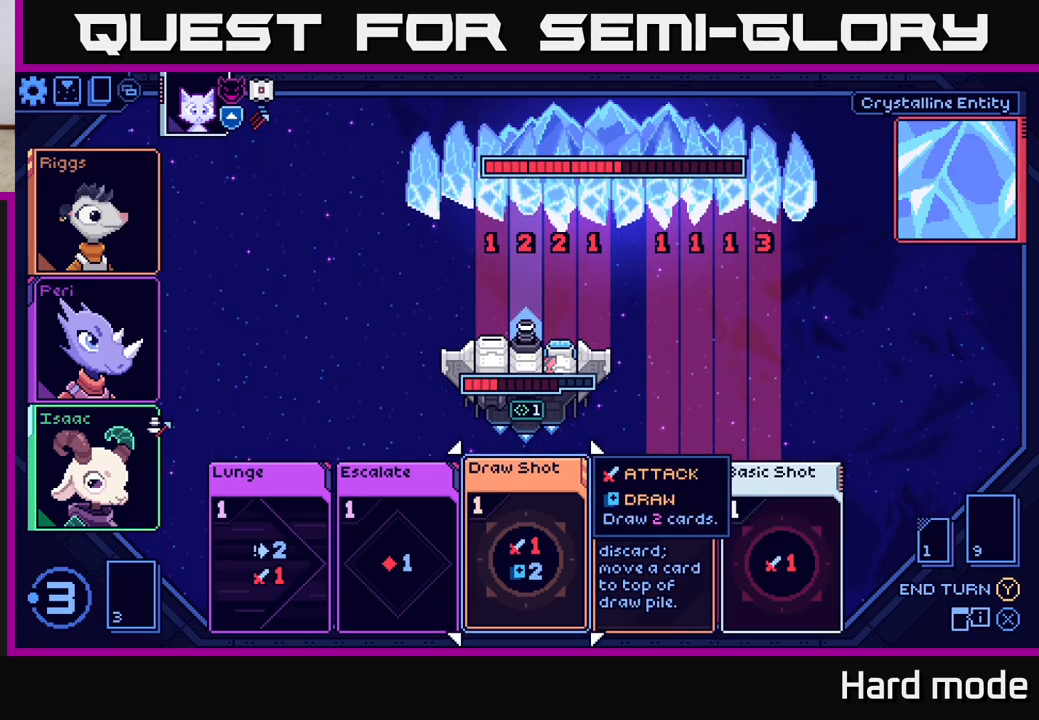
{"buttons": [], "left_stick": "center", "right_stick": "center", "events": []}
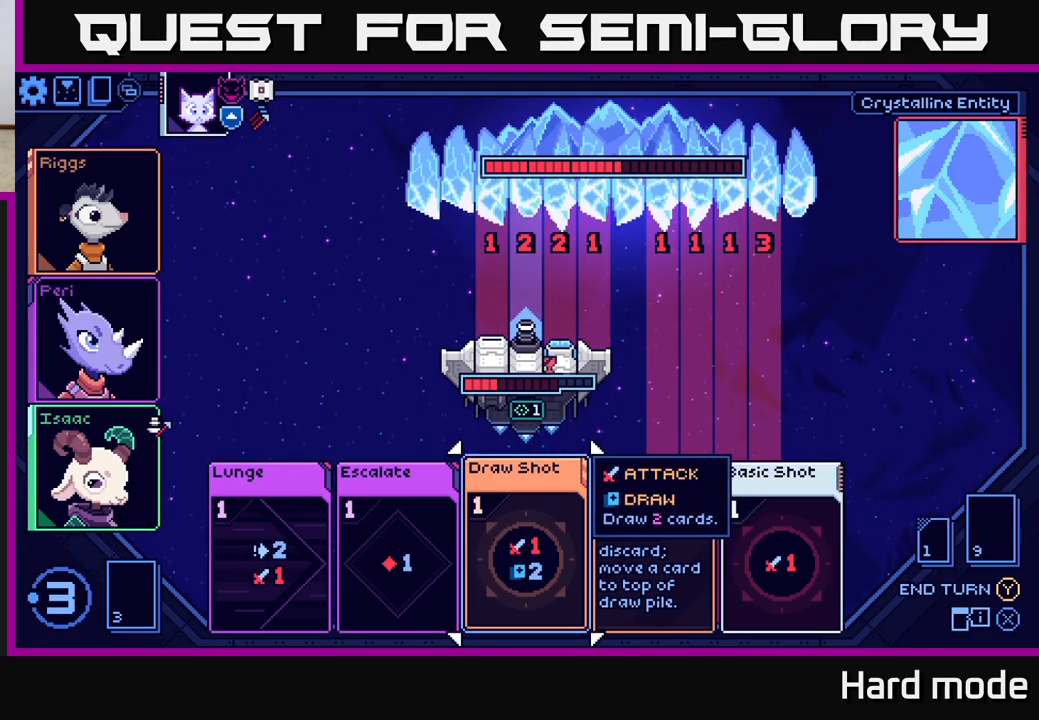
{"buttons": [], "left_stick": "right", "right_stick": "center", "events": [[150, "left_stick", "left"], [317, "left_stick", "center"], [450, "left_stick", "right"]]}
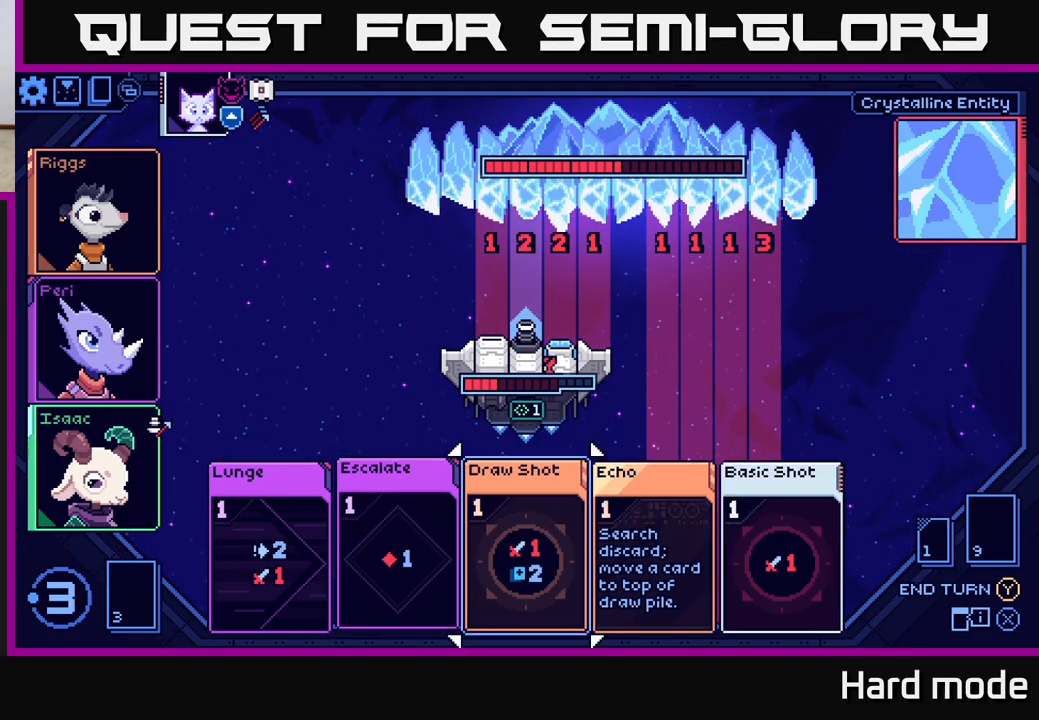
{"buttons": [], "left_stick": "center", "right_stick": "center", "events": [[117, "left_stick", "center"], [250, "left_stick", "right"], [400, "left_stick", "center"]]}
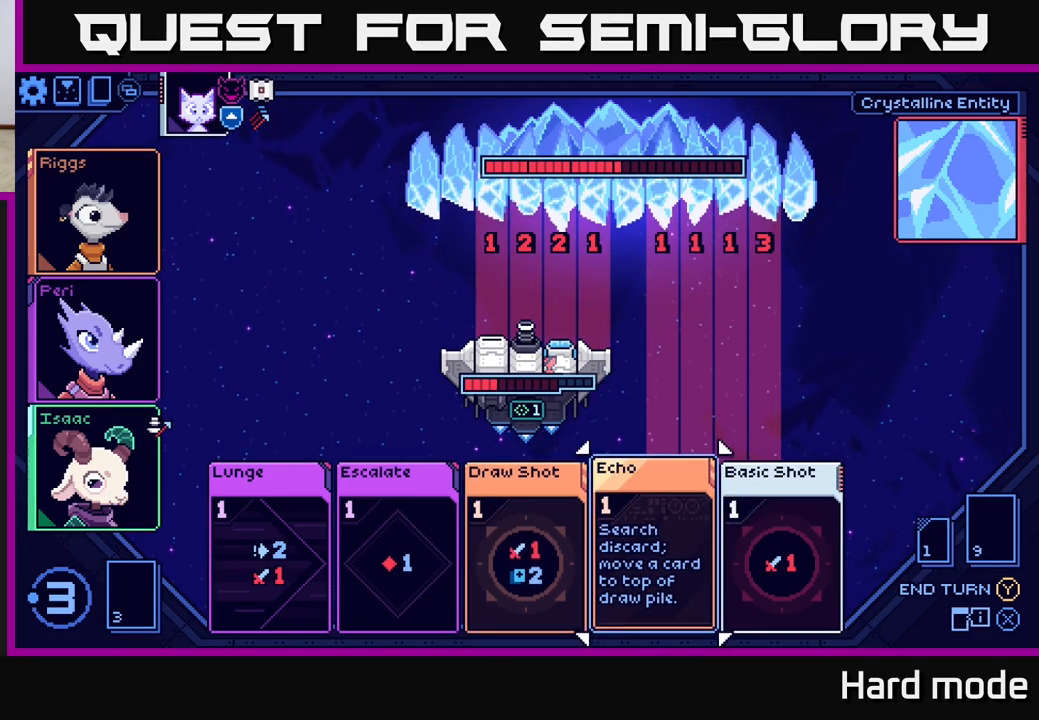
{"buttons": [], "left_stick": "center", "right_stick": "center", "events": [[17, "left_stick", "right"], [167, "left_stick", "center"]]}
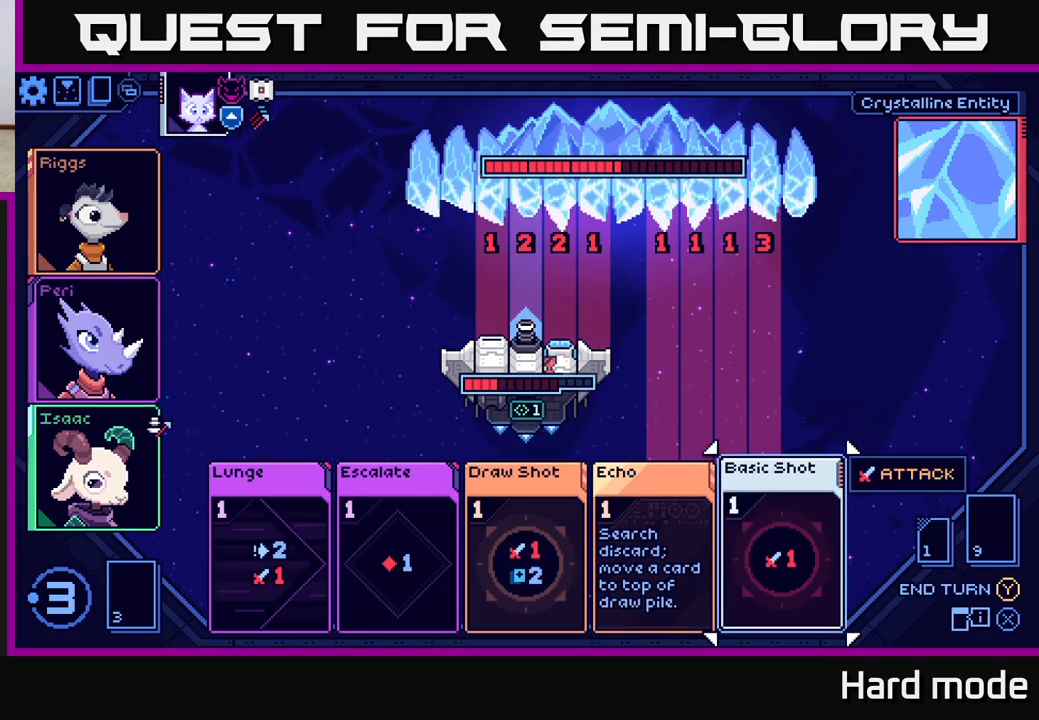
{"buttons": [], "left_stick": "center", "right_stick": "center", "events": []}
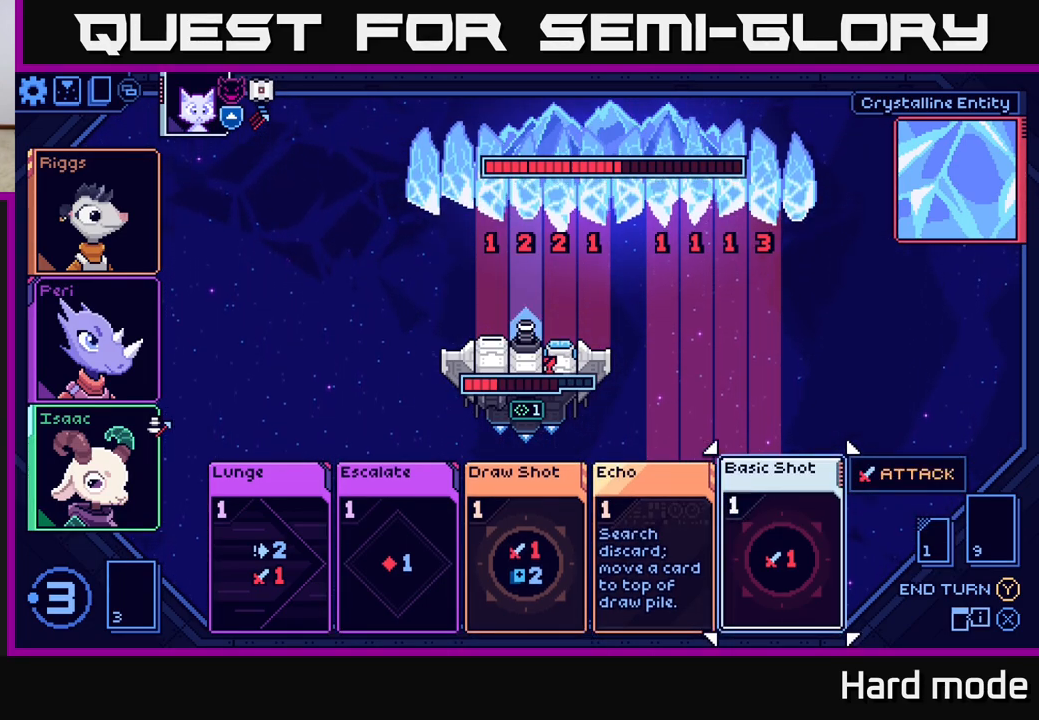
{"buttons": [], "left_stick": "left", "right_stick": "center", "events": [[400, "left_stick", "left"]]}
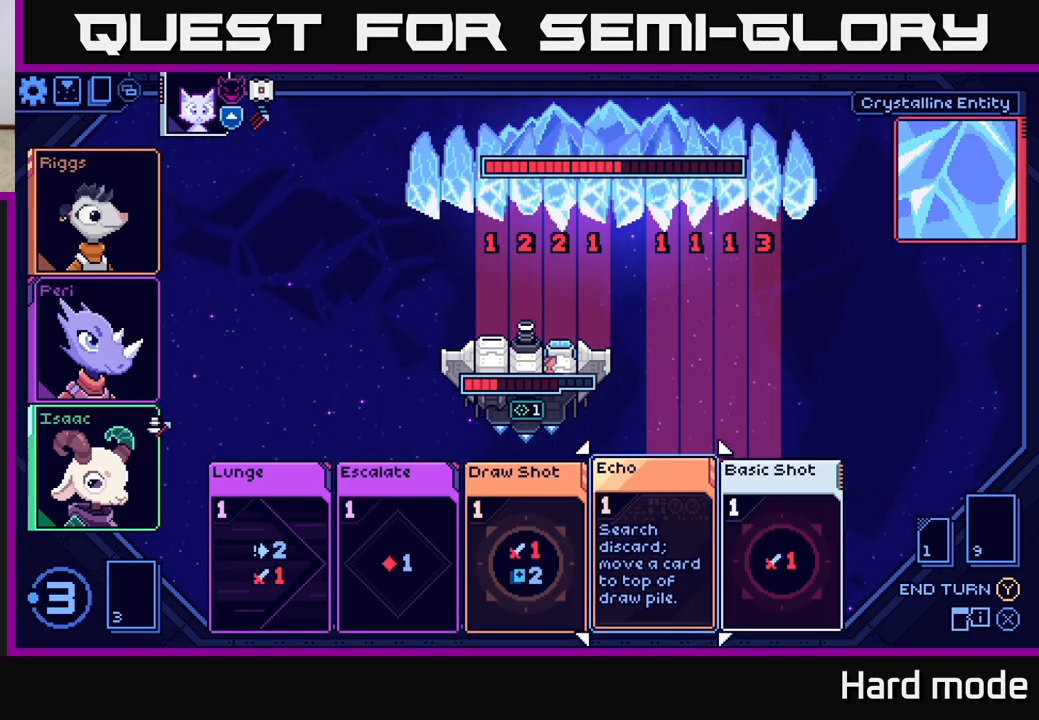
{"buttons": [], "left_stick": "left", "right_stick": "center", "events": [[67, "left_stick", "center"], [167, "left_stick", "left"], [300, "left_stick", "center"], [400, "left_stick", "left"]]}
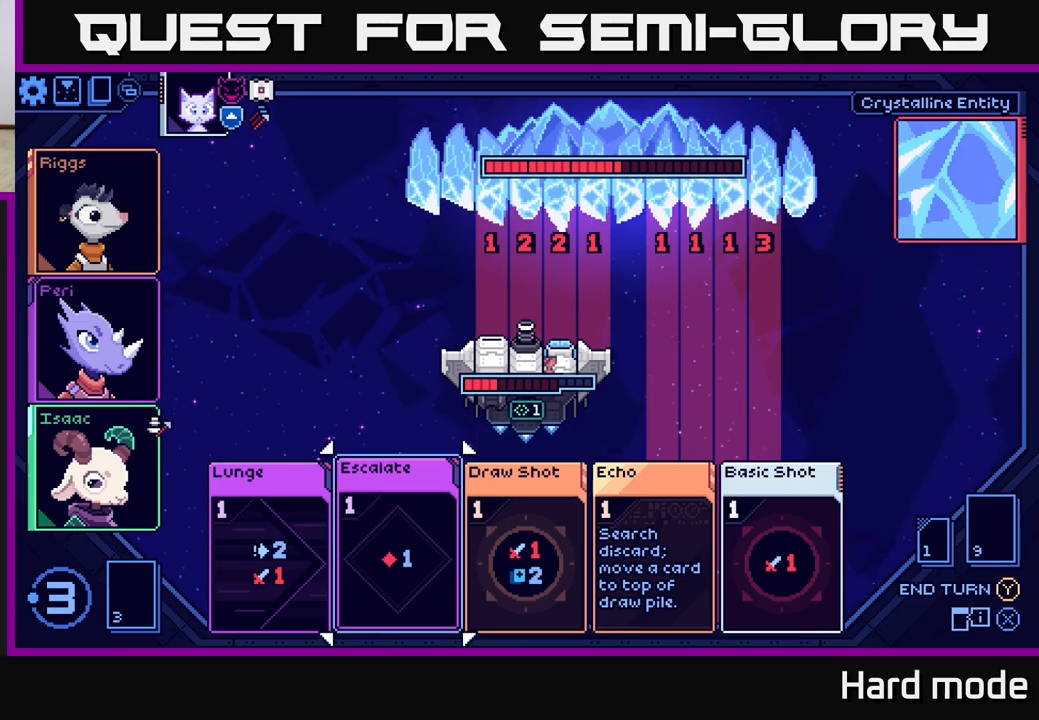
{"buttons": [], "left_stick": "right", "right_stick": "center", "events": [[50, "left_stick", "center"], [117, "left_stick", "left"], [250, "left_stick", "center"], [450, "left_stick", "right"]]}
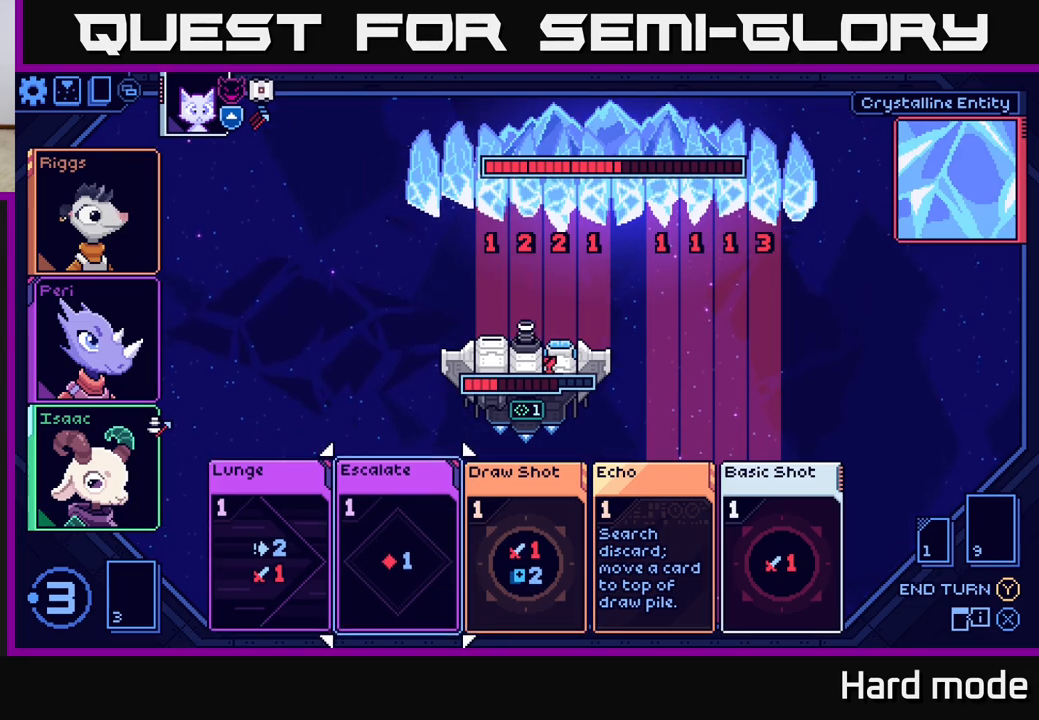
{"buttons": [], "left_stick": "right", "right_stick": "center", "events": [[100, "left_stick", "center"], [200, "left_stick", "right"], [350, "left_stick", "center"], [467, "left_stick", "right"]]}
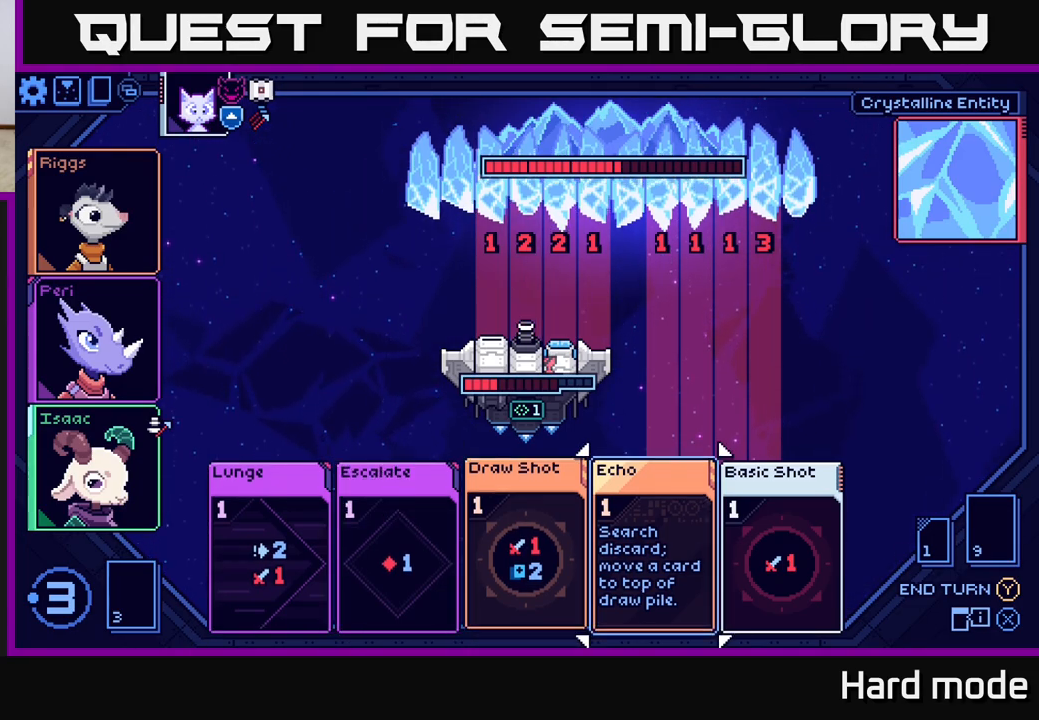
{"buttons": [], "left_stick": "center", "right_stick": "center", "events": [[100, "left_stick", "center"]]}
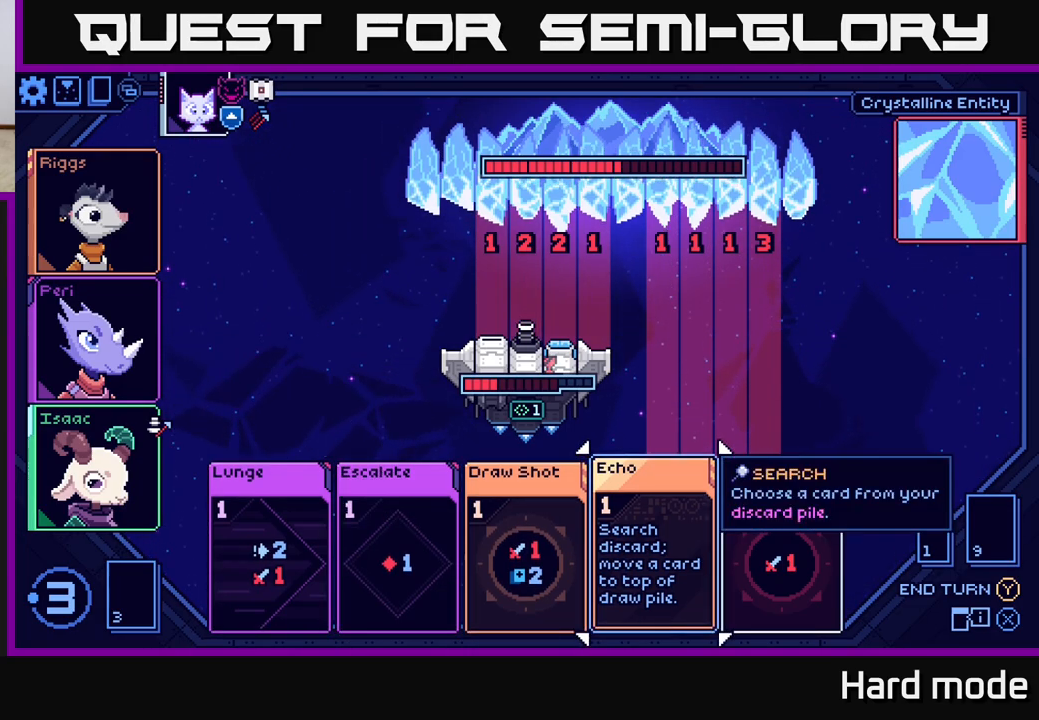
{"buttons": [], "left_stick": "center", "right_stick": "center", "events": []}